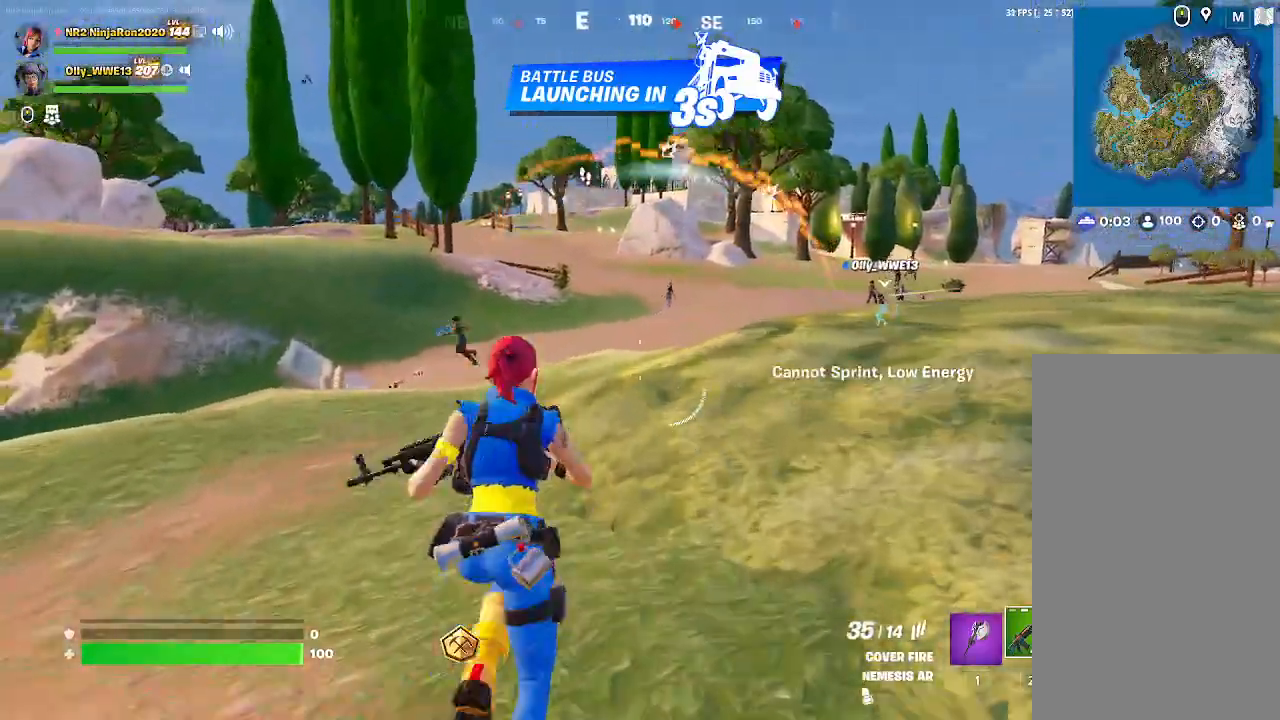
Gameplay with keyboard and mouse; each line is a JSON object with the keys and mouse buttons held at the frame after it. "events" lists presses ("down") and releases ("up") of "mouse_left", "mouse_wheel", "mouse_right", "mouse_mb4" and "mouse_mb5" between this image and that frame as [ms after this image, input, new state], when the widget could be followed in between. "mouse_left", "mouse_wheel", "mouse_right", "mouse_mb4", "mouse_mb5" = the "left", "wheel", "right", "mb4", "mb5" buttons of the "mouse" list. No other keys are recorded. "wheel" means that the mouse wheel is clicked or scrolled. Mouse movement is not recorded.
{"keys": [], "mouse": ["right"], "events": [[433, "mouse_right", "down"]]}
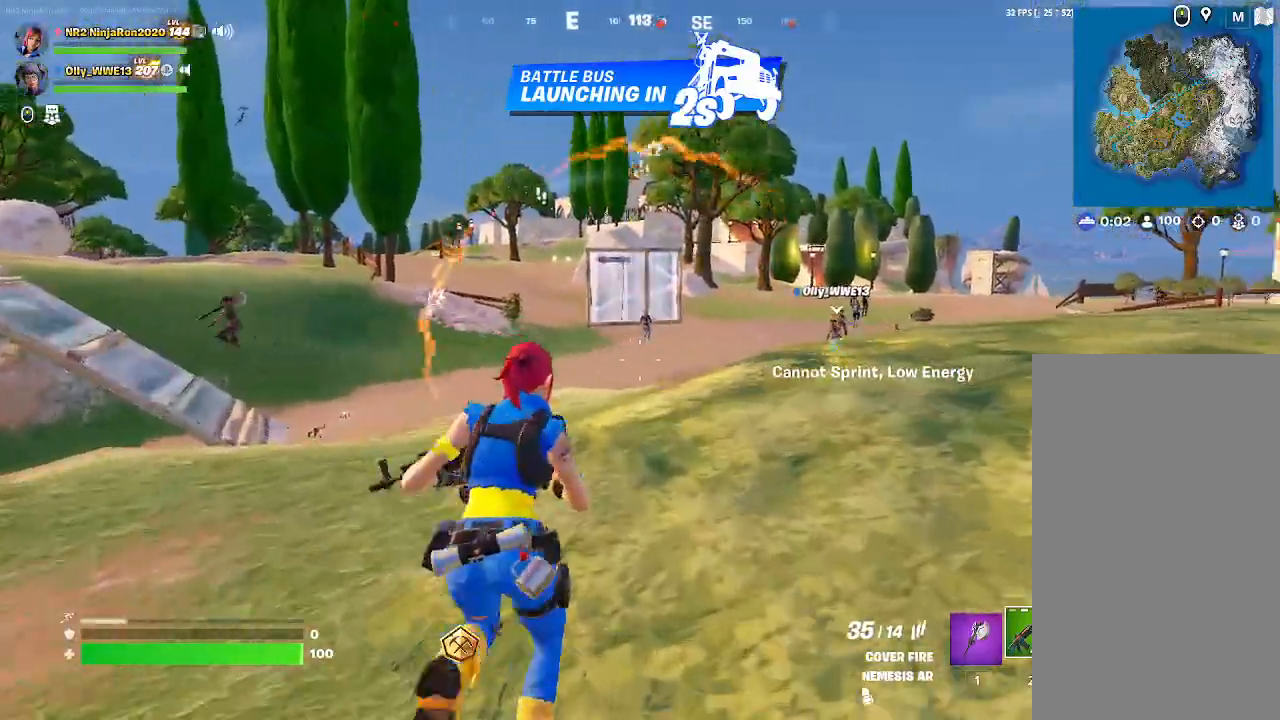
{"keys": [], "mouse": ["right"], "events": []}
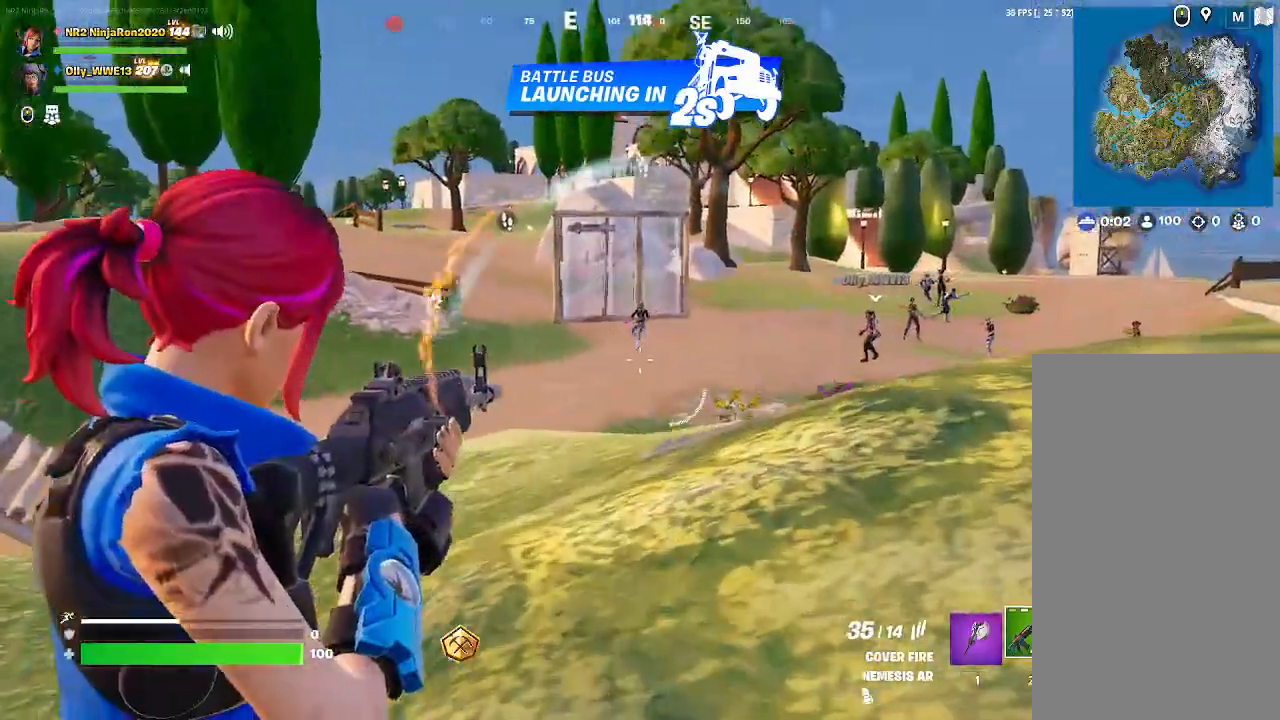
{"keys": [], "mouse": ["left", "right"], "events": [[267, "mouse_mb5", "down"], [433, "mouse_left", "down"], [433, "mouse_mb5", "up"]]}
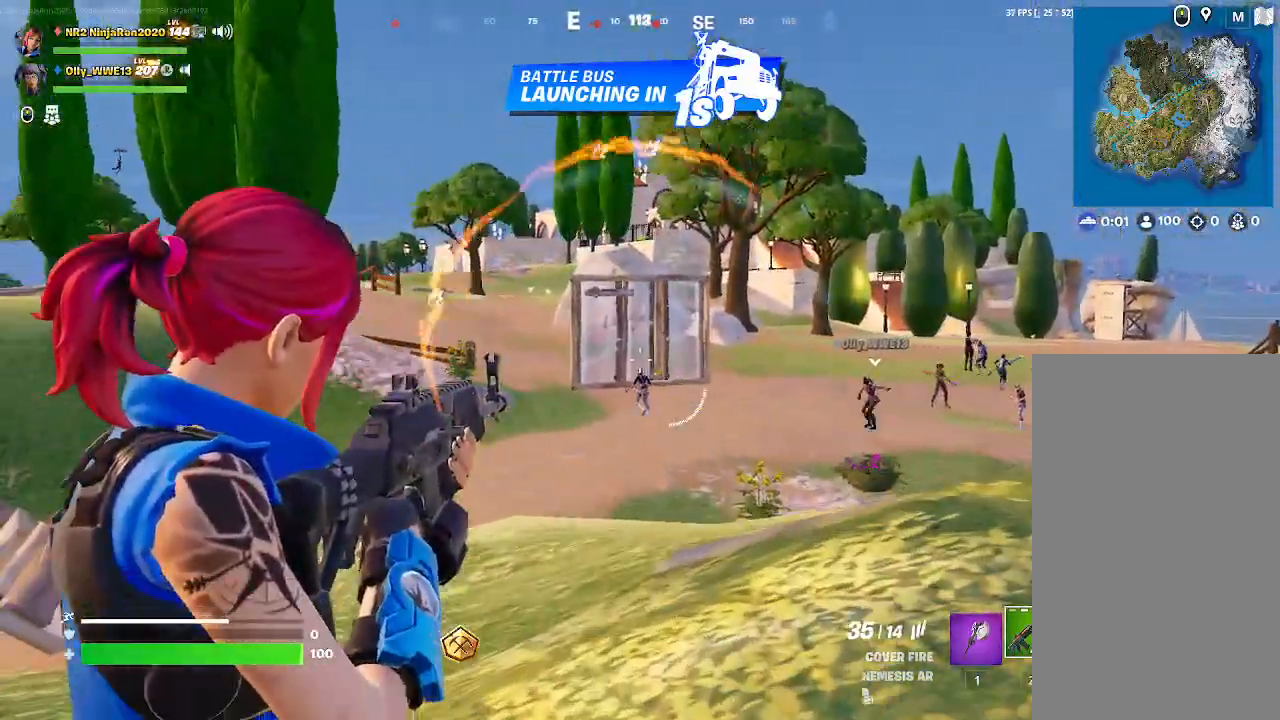
{"keys": [], "mouse": ["left", "right"], "events": []}
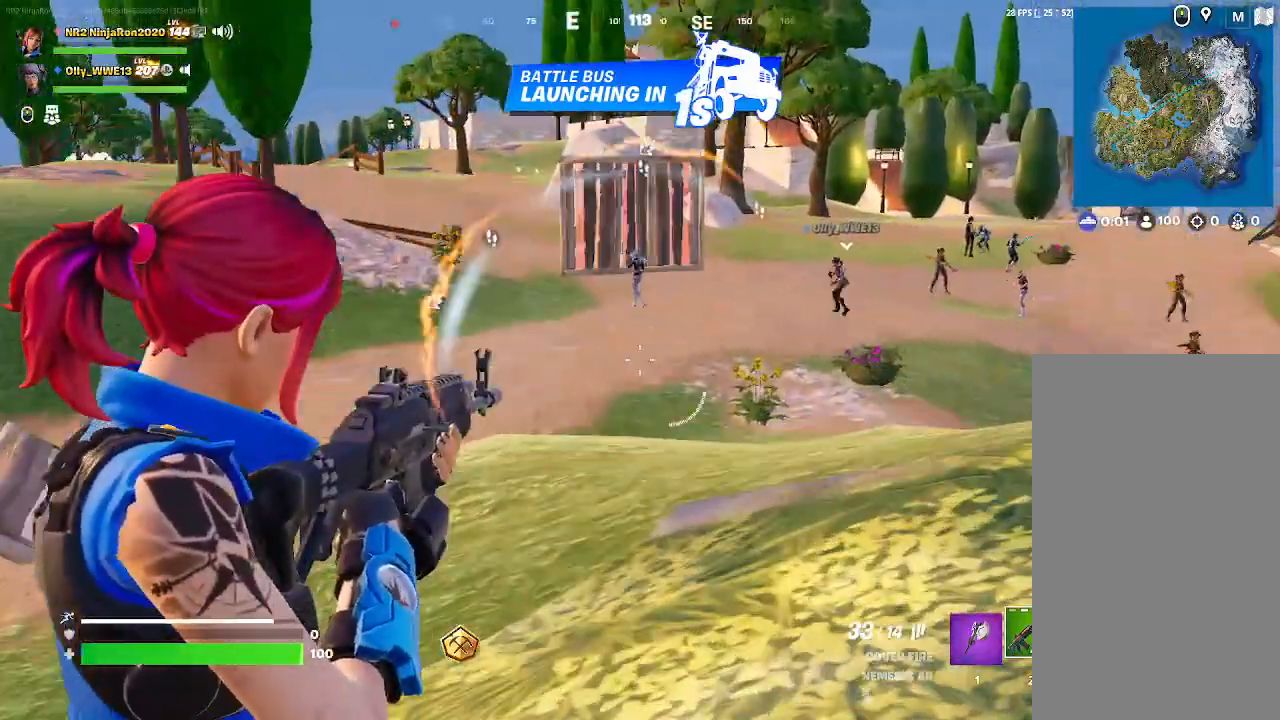
{"keys": [], "mouse": ["left", "right", "mb5"], "events": [[300, "mouse_mb5", "down"]]}
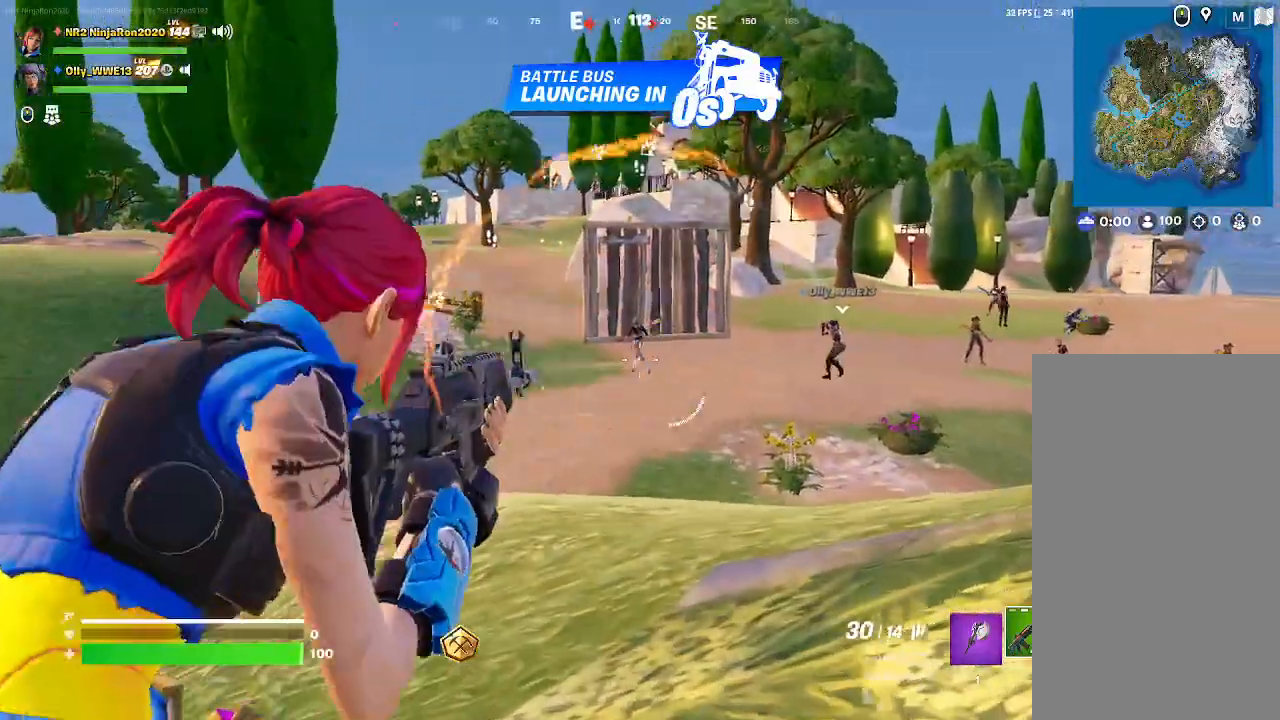
{"keys": [], "mouse": ["left", "right"]}
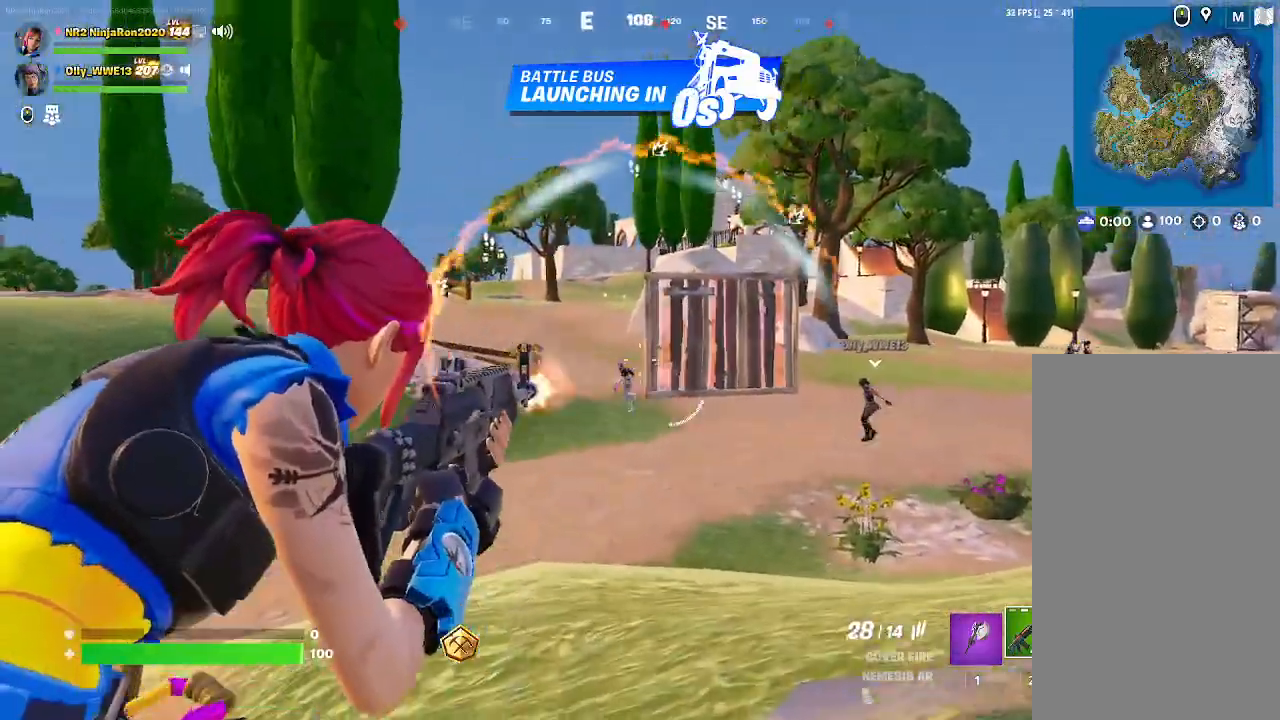
{"keys": [], "mouse": ["left", "right"], "events": [[233, "mouse_mb5", "down"], [500, "mouse_mb5", "up"]]}
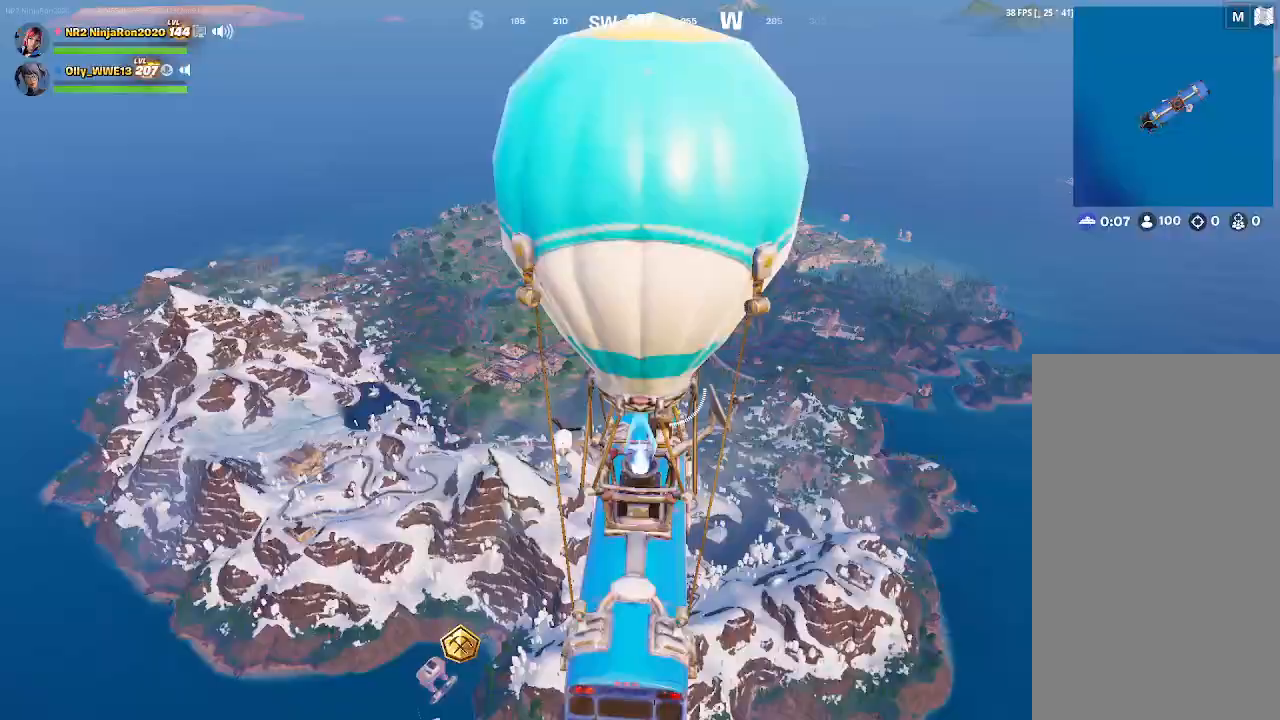
{"keys": [], "mouse": [], "events": [[367, "mouse_left", "up"], [400, "mouse_right", "up"]]}
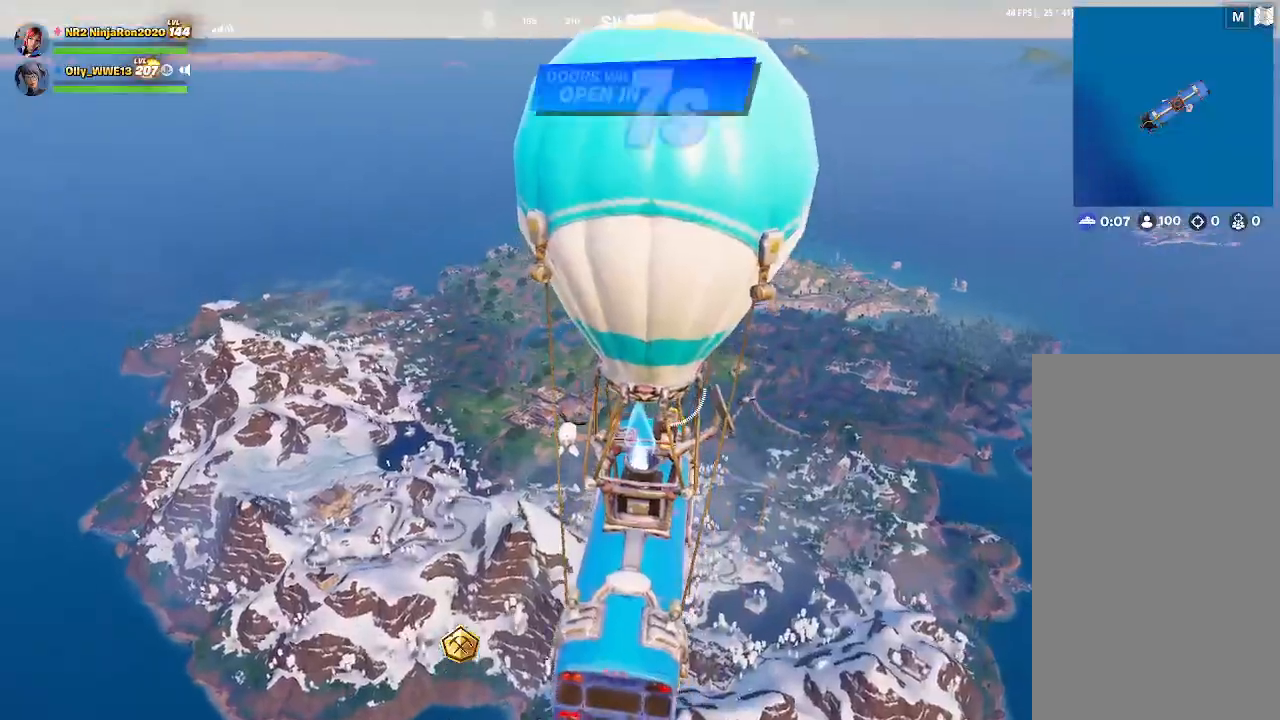
{"keys": [], "mouse": [], "events": []}
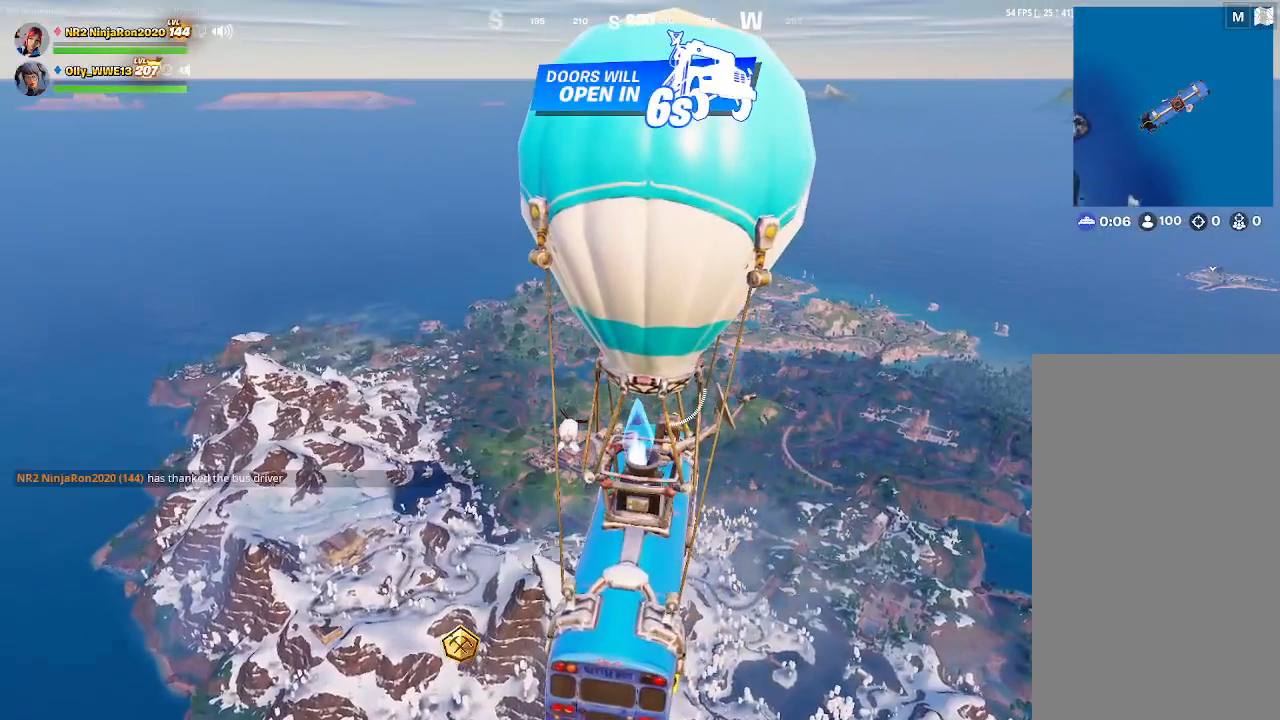
{"keys": [], "mouse": [], "events": []}
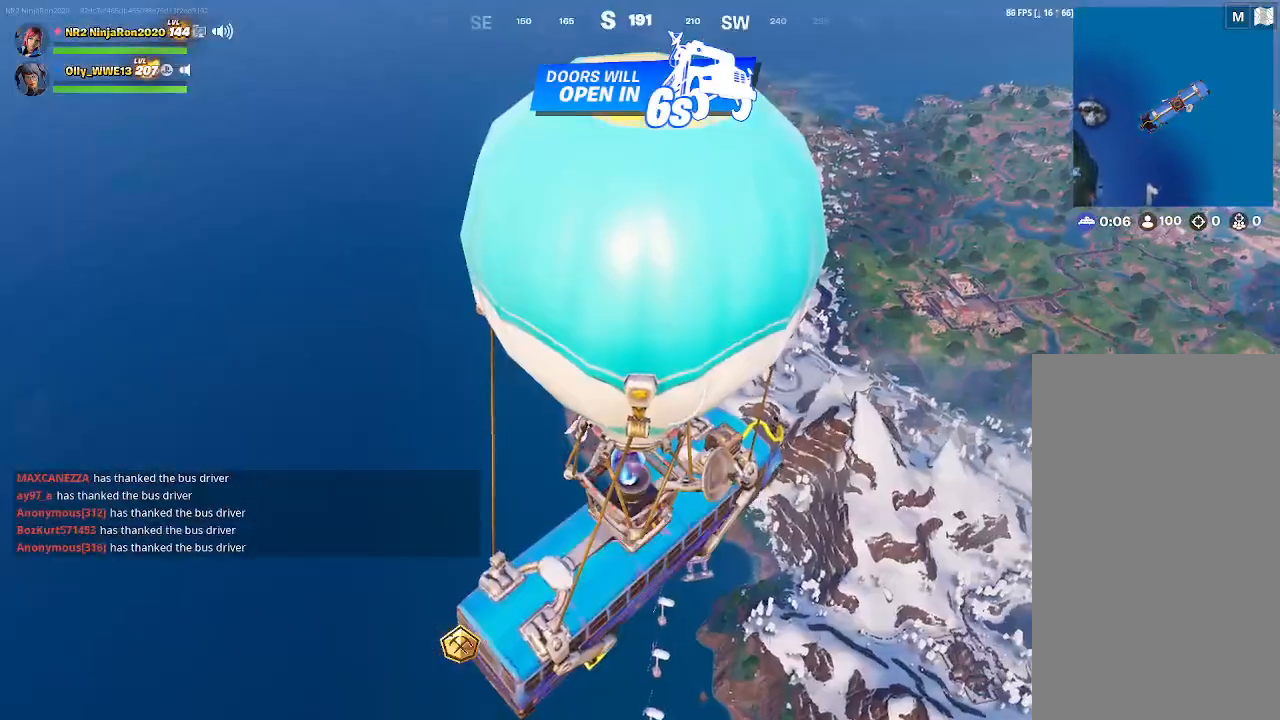
{"keys": [], "mouse": [], "events": []}
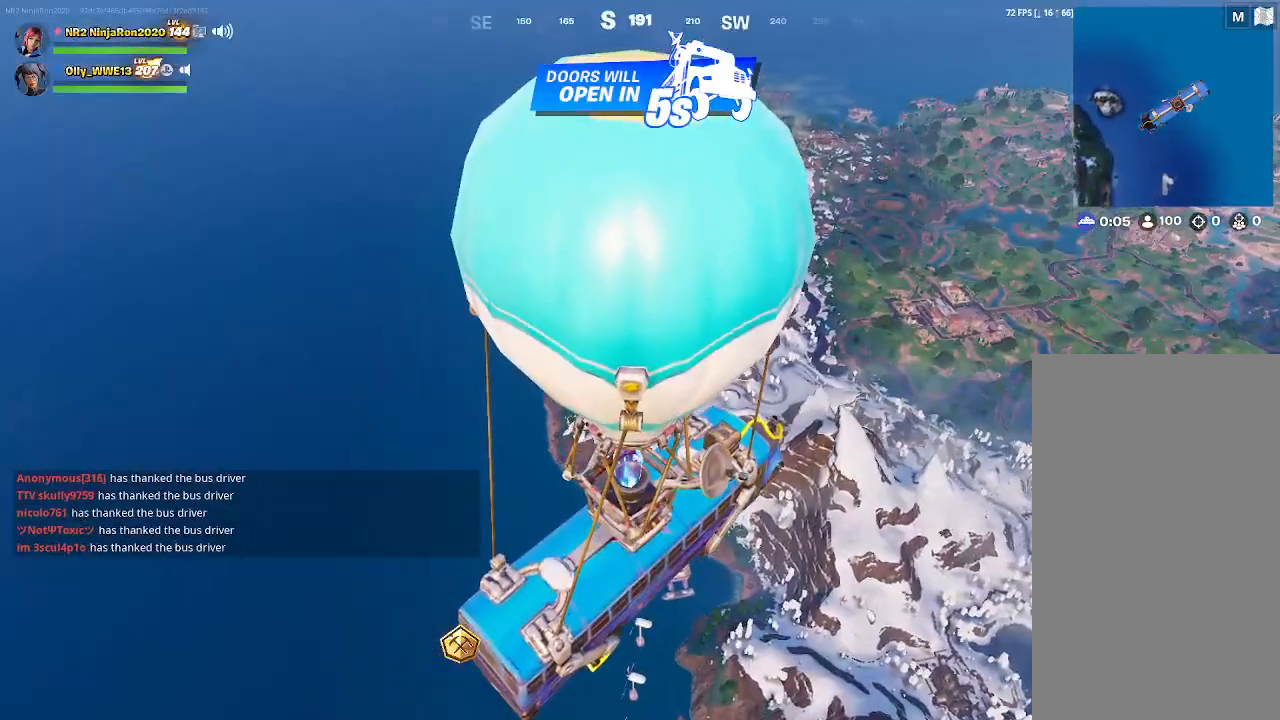
{"keys": [], "mouse": [], "events": []}
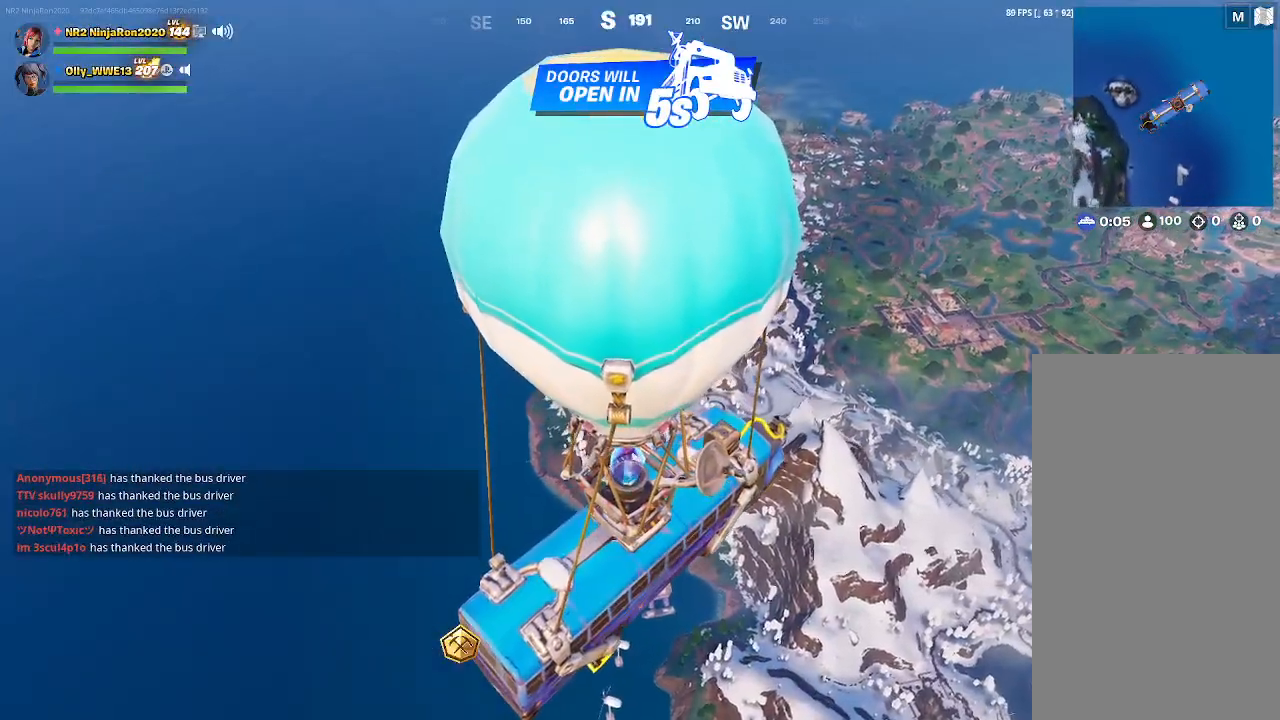
{"keys": [], "mouse": [], "events": []}
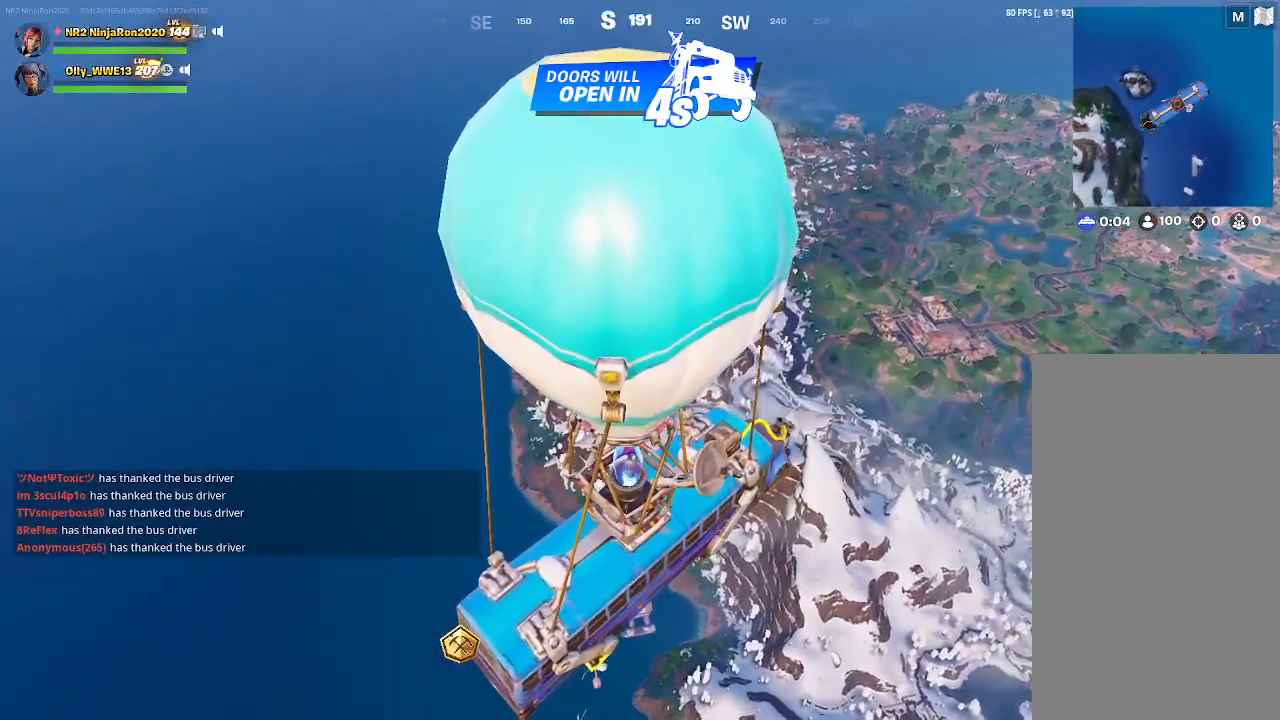
{"keys": [], "mouse": ["left"], "events": [[500, "mouse_left", "down"]]}
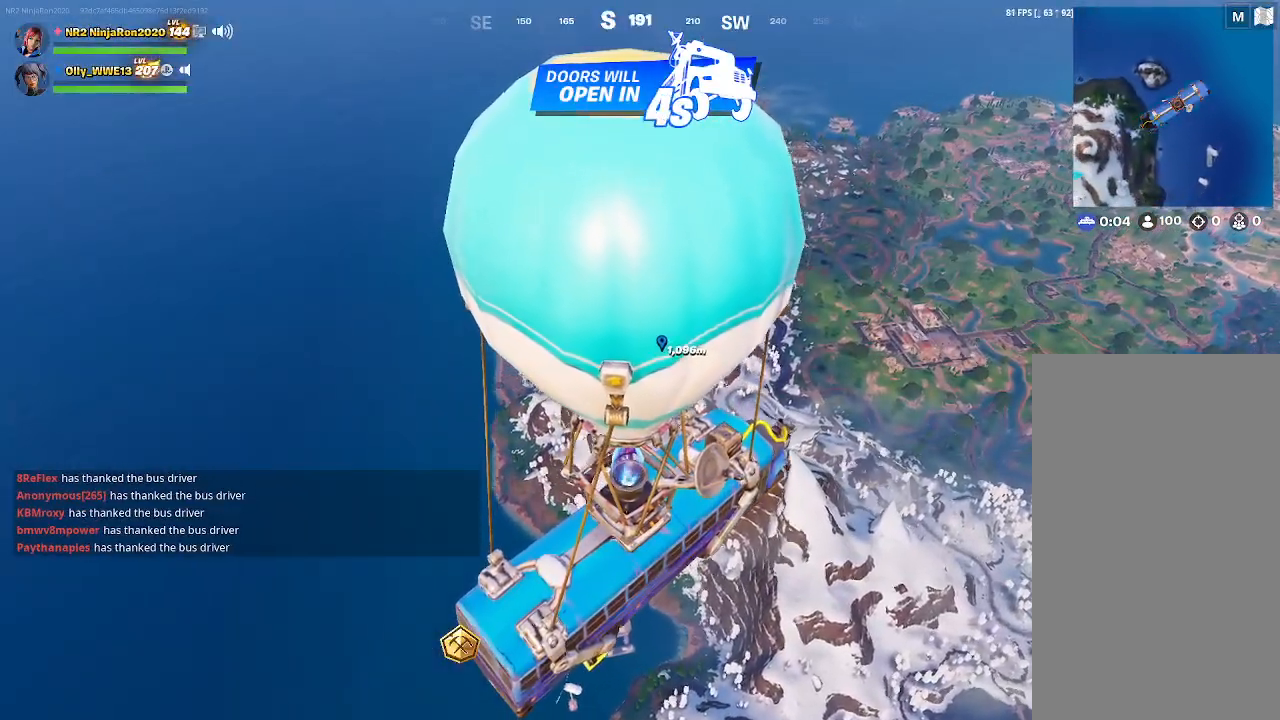
{"keys": [], "mouse": [], "events": [[67, "mouse_left", "up"], [233, "mouse_left", "down"], [333, "mouse_left", "up"]]}